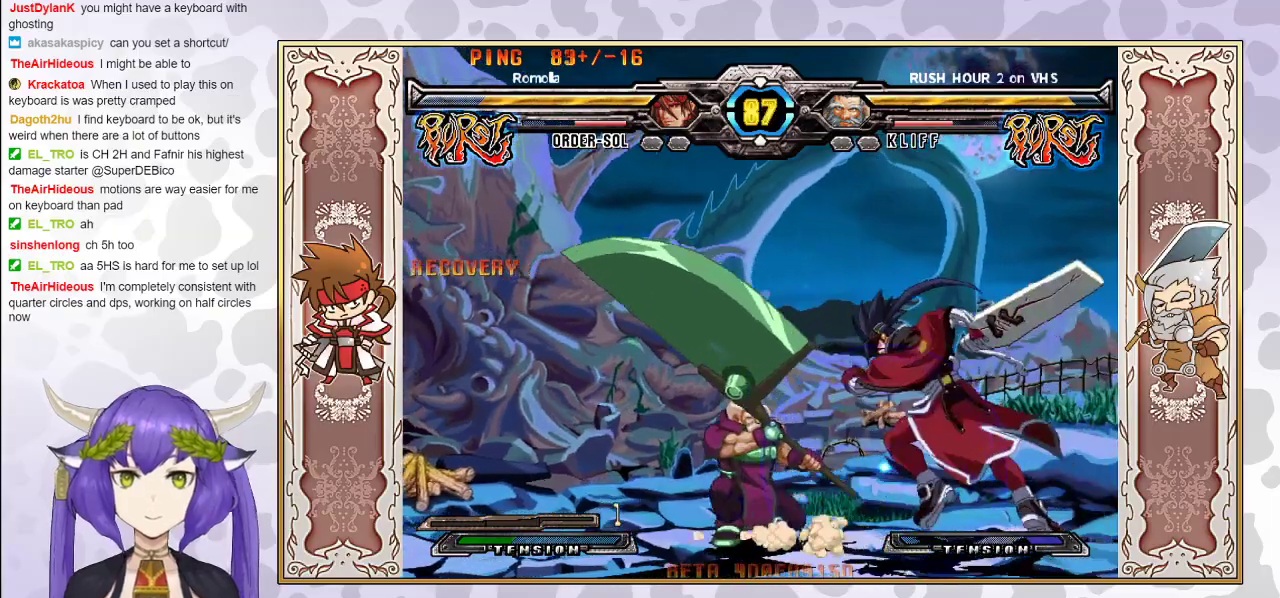
Gameplay with a controller (arcade stick); each line is a JSON object with the inputs held at the frame after it. "events" lists button and stick changes between this image and that frame as [ms after this image, input, new state], when the widget could be followed in between. Not read: L3 R3 left_stick.
{"buttons": [], "events": []}
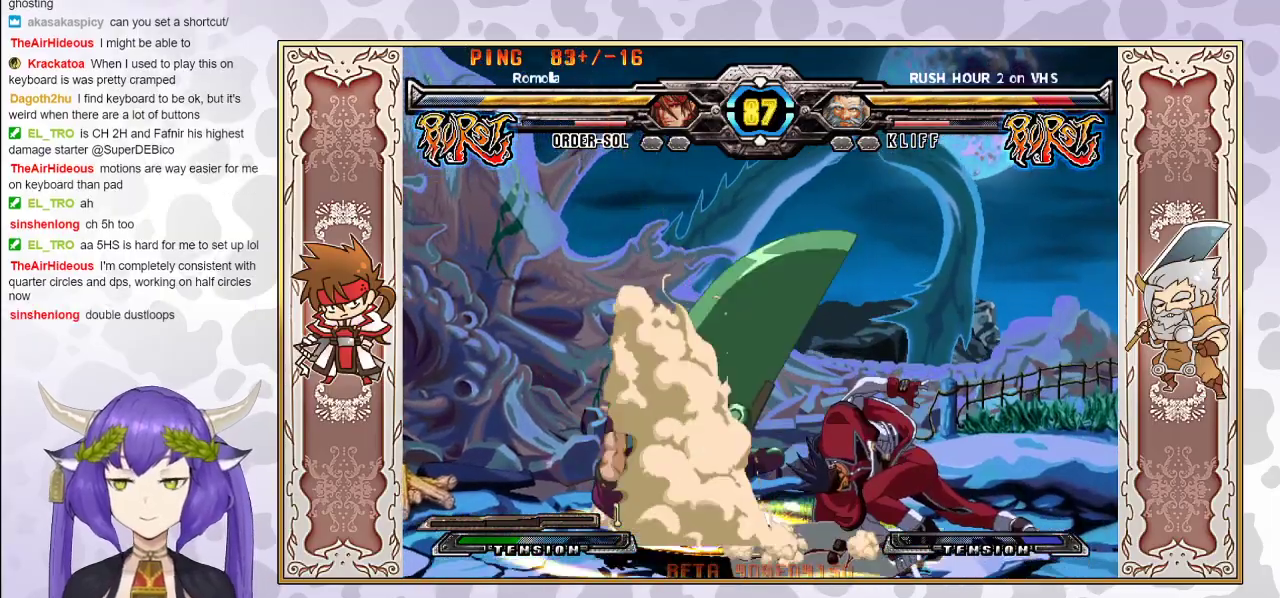
{"buttons": [], "events": []}
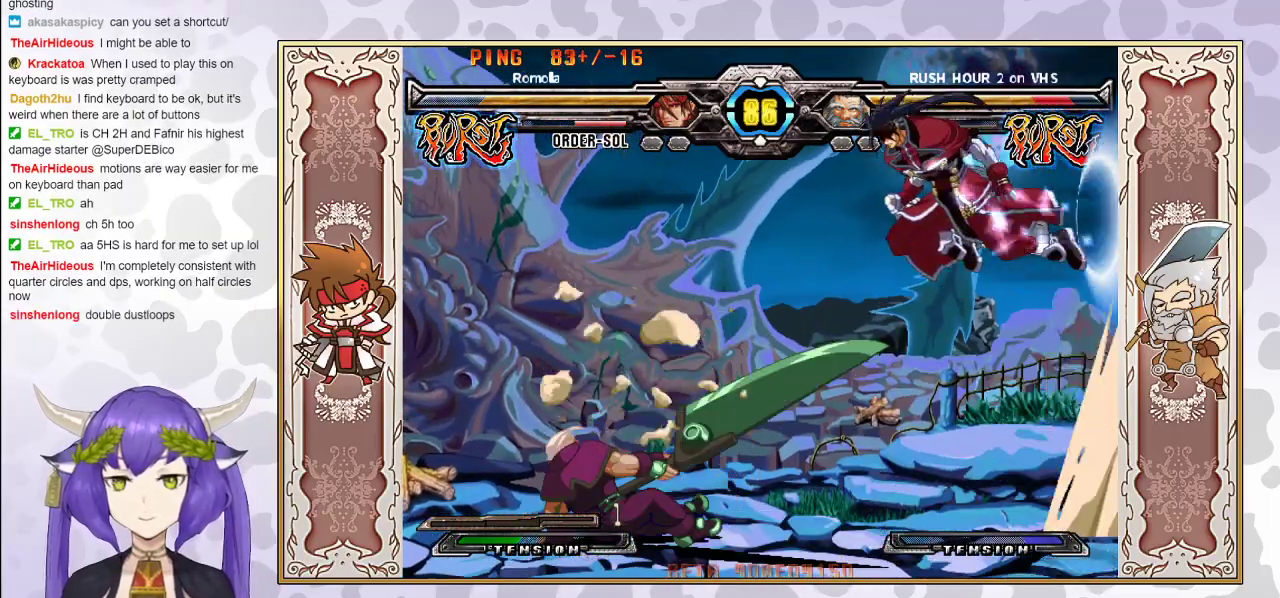
{"buttons": [], "events": [[117, "CIRCLE", "down"], [250, "CIRCLE", "up"]]}
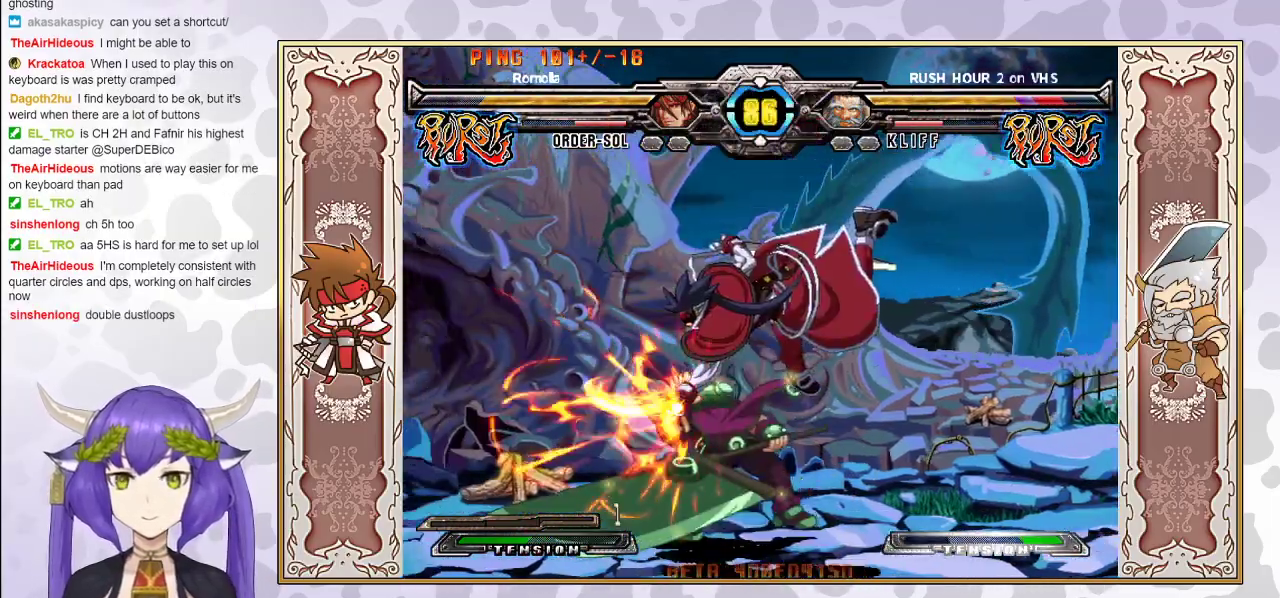
{"buttons": [], "events": [[183, "TRIANGLE", "down"], [250, "TRIANGLE", "up"], [333, "R2", "down"], [483, "R2", "up"]]}
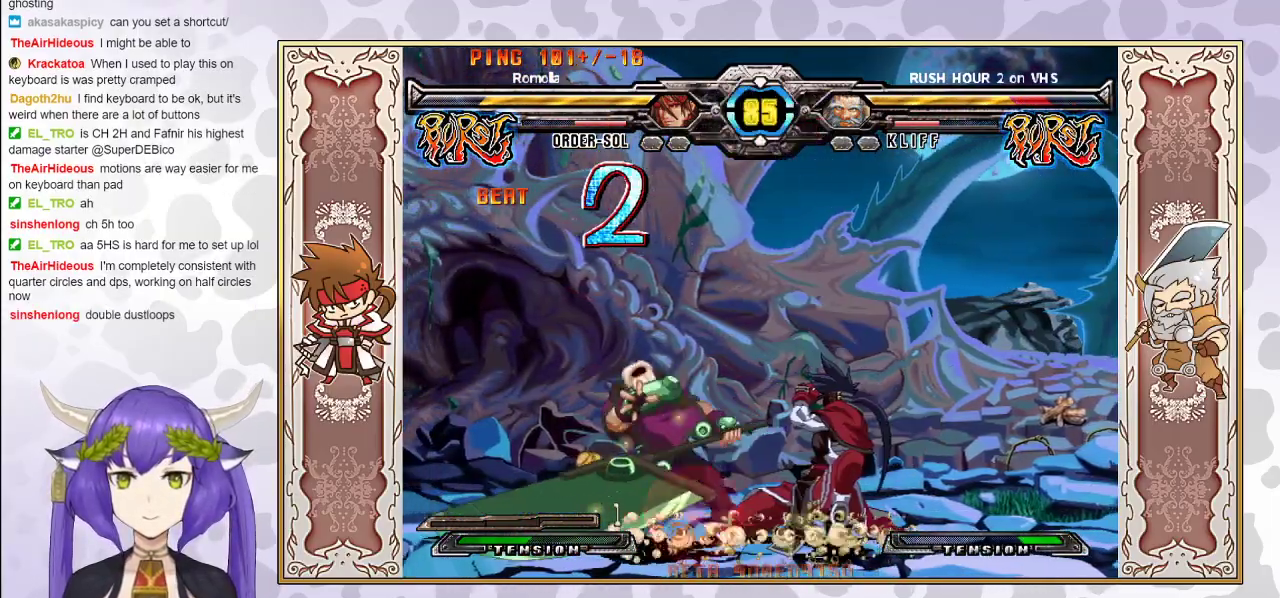
{"buttons": ["R2"], "events": [[233, "R2", "down"]]}
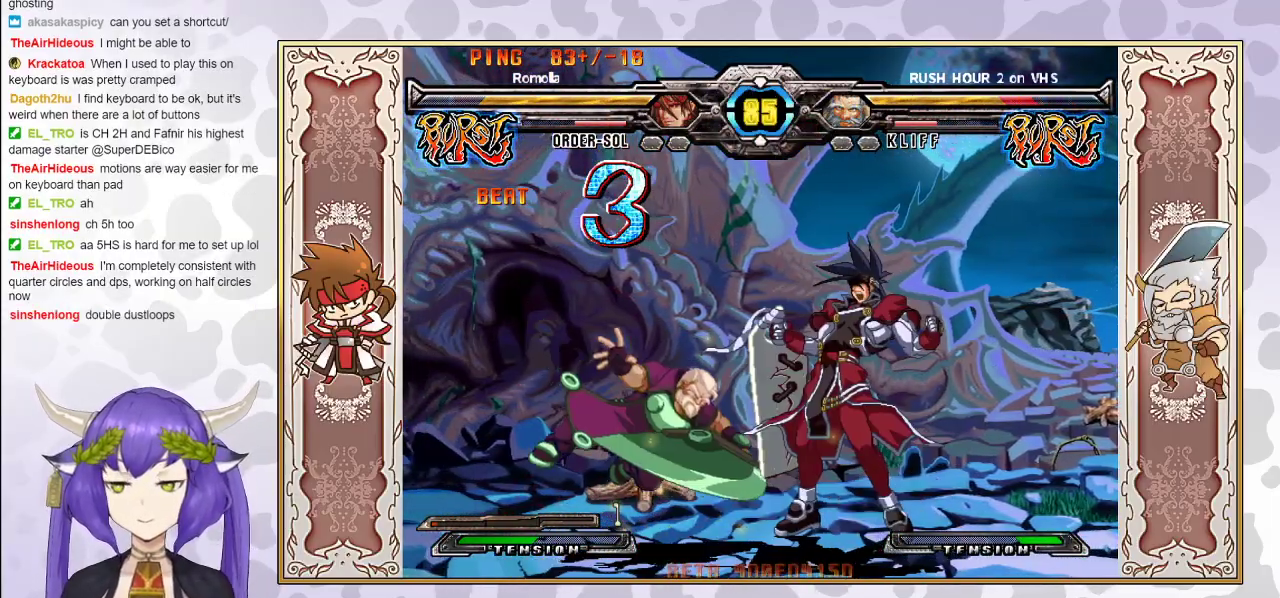
{"buttons": [], "events": [[333, "R2", "up"]]}
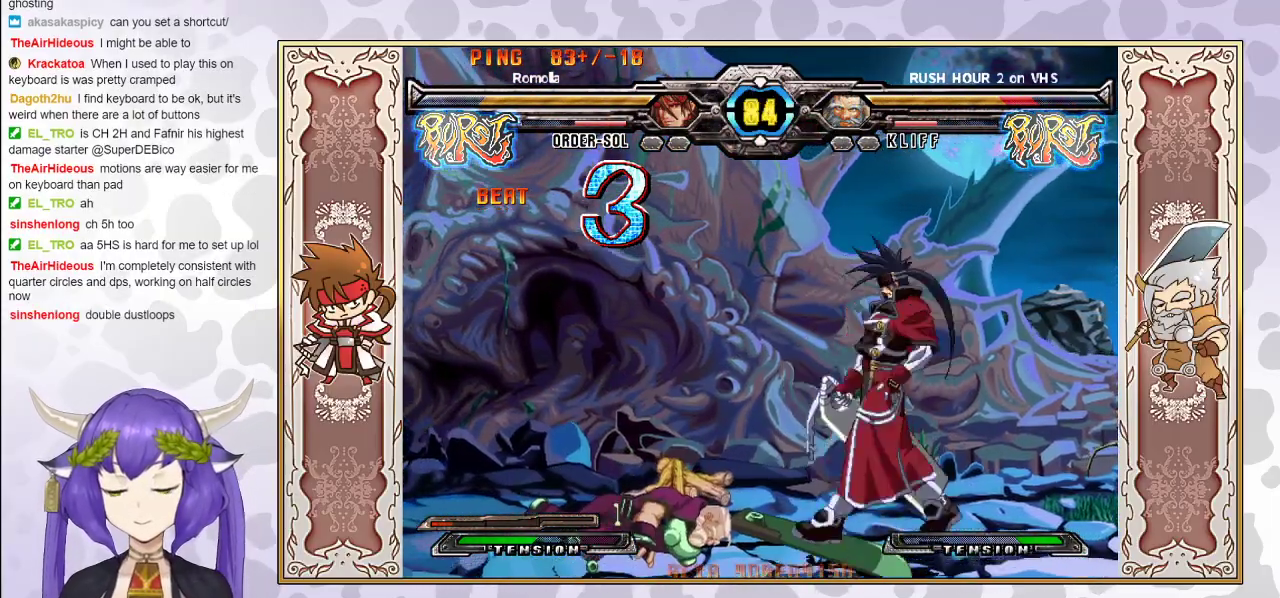
{"buttons": [], "events": [[317, "R1", "down"], [400, "R1", "up"]]}
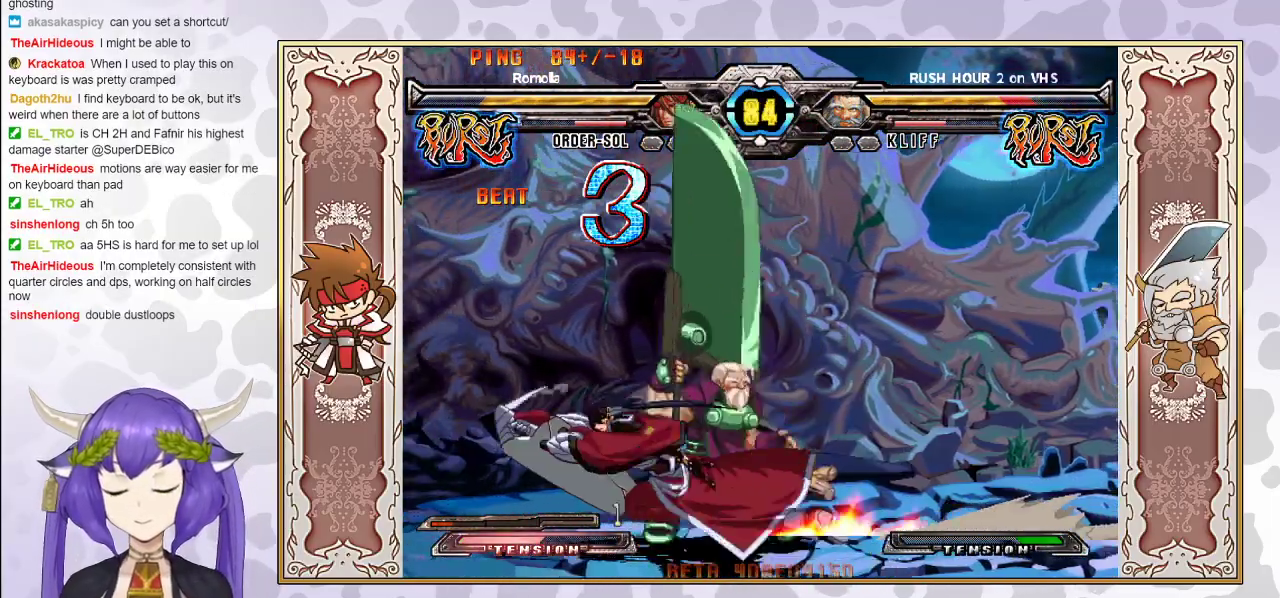
{"buttons": [], "events": []}
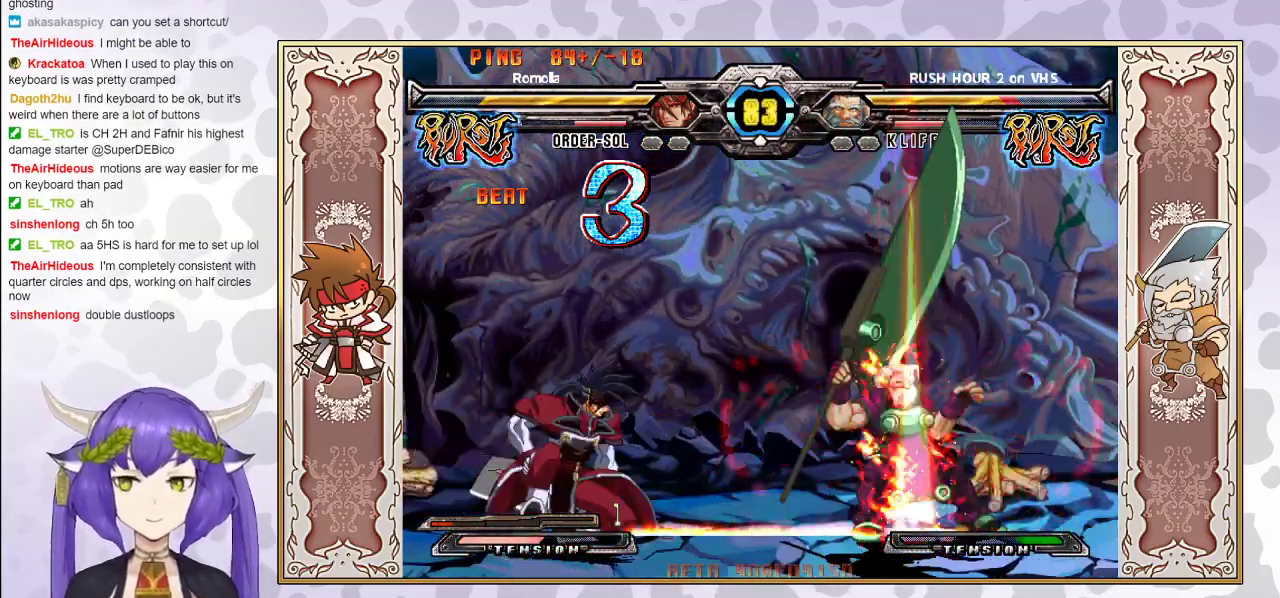
{"buttons": ["CIRCLE"], "events": [[500, "CIRCLE", "down"]]}
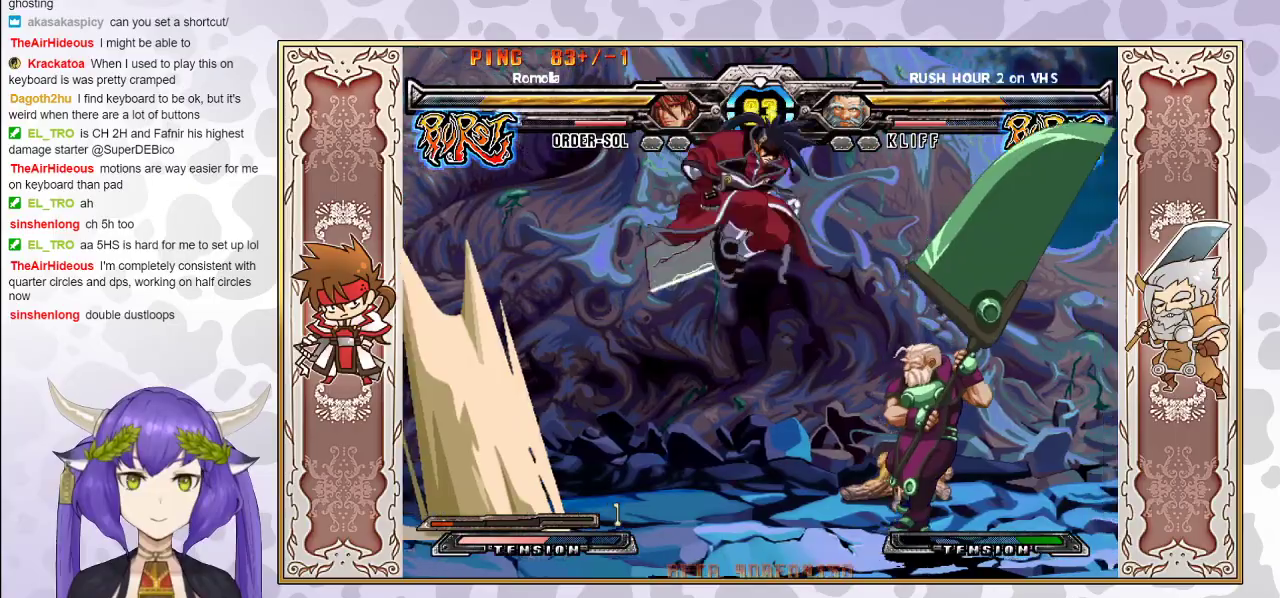
{"buttons": [], "events": [[100, "CIRCLE", "up"]]}
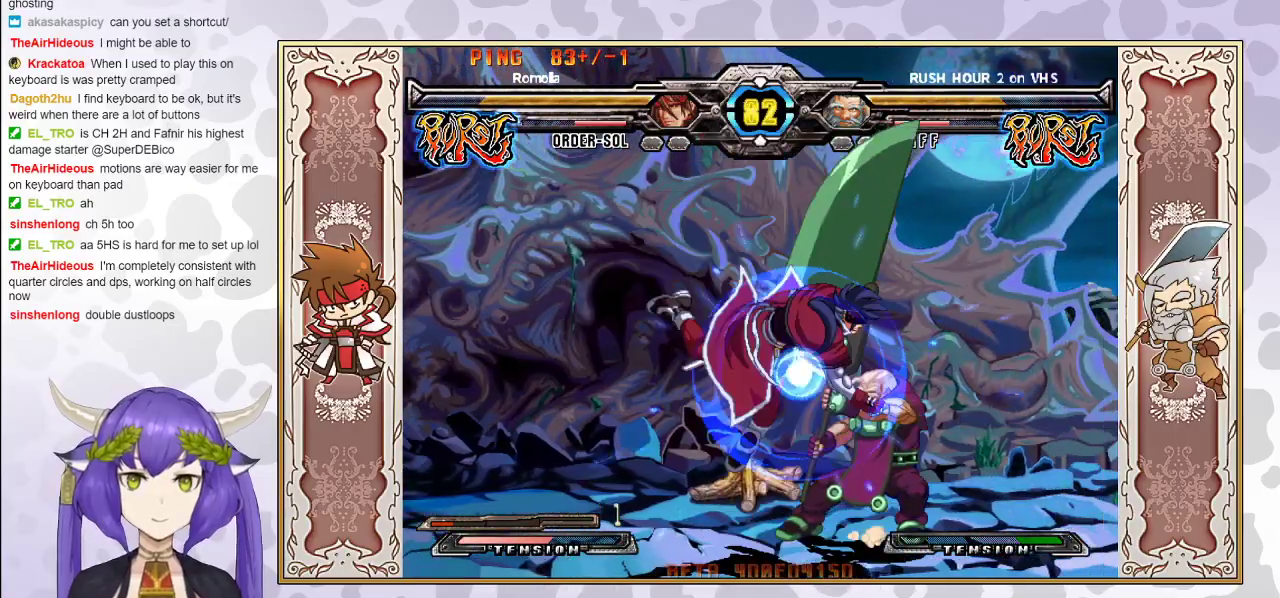
{"buttons": [], "events": [[67, "CROSS", "down"], [133, "CROSS", "up"], [183, "R1", "down"], [350, "R1", "up"]]}
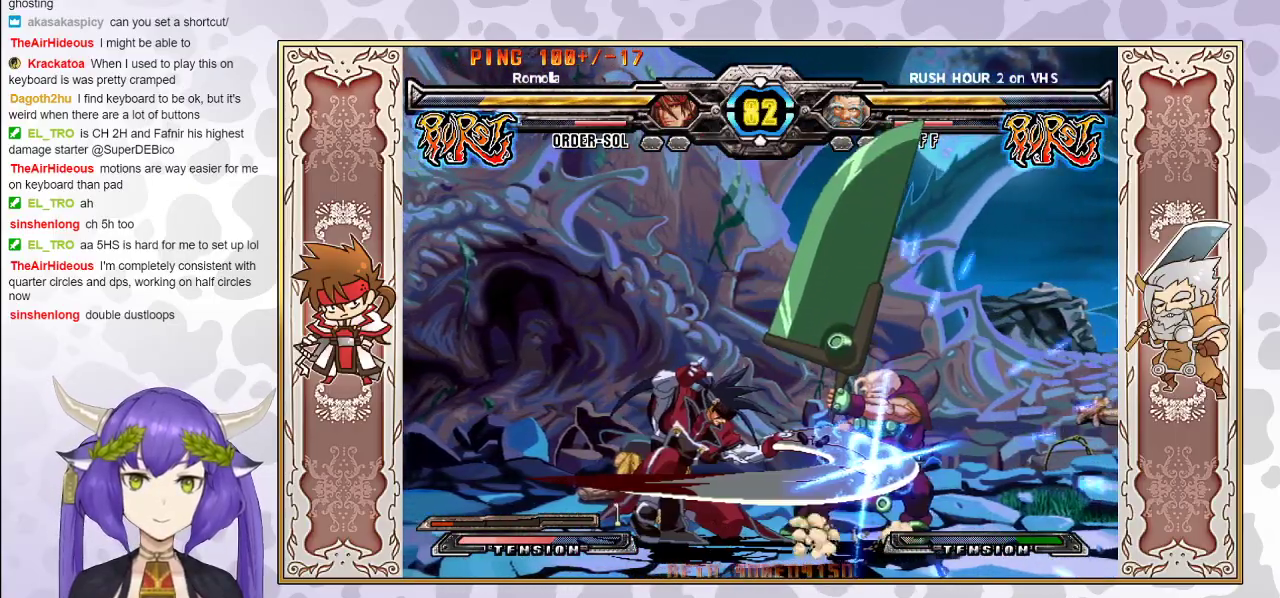
{"buttons": [], "events": [[17, "R1", "down"], [100, "R1", "up"]]}
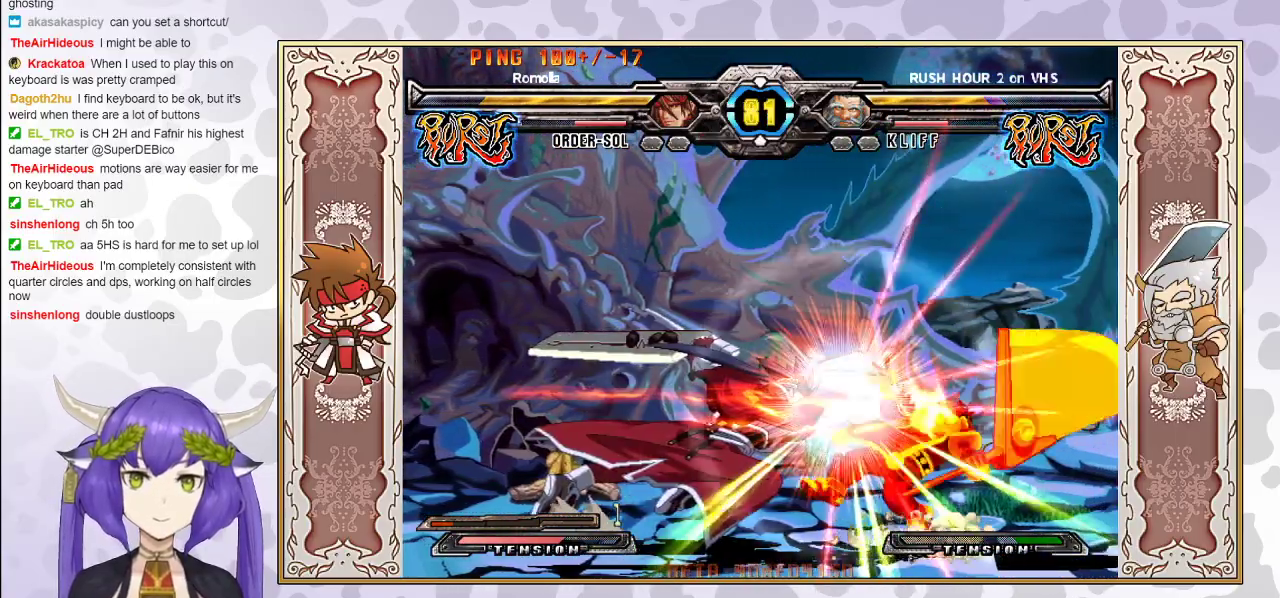
{"buttons": [], "events": [[367, "R1", "down"], [467, "R1", "up"]]}
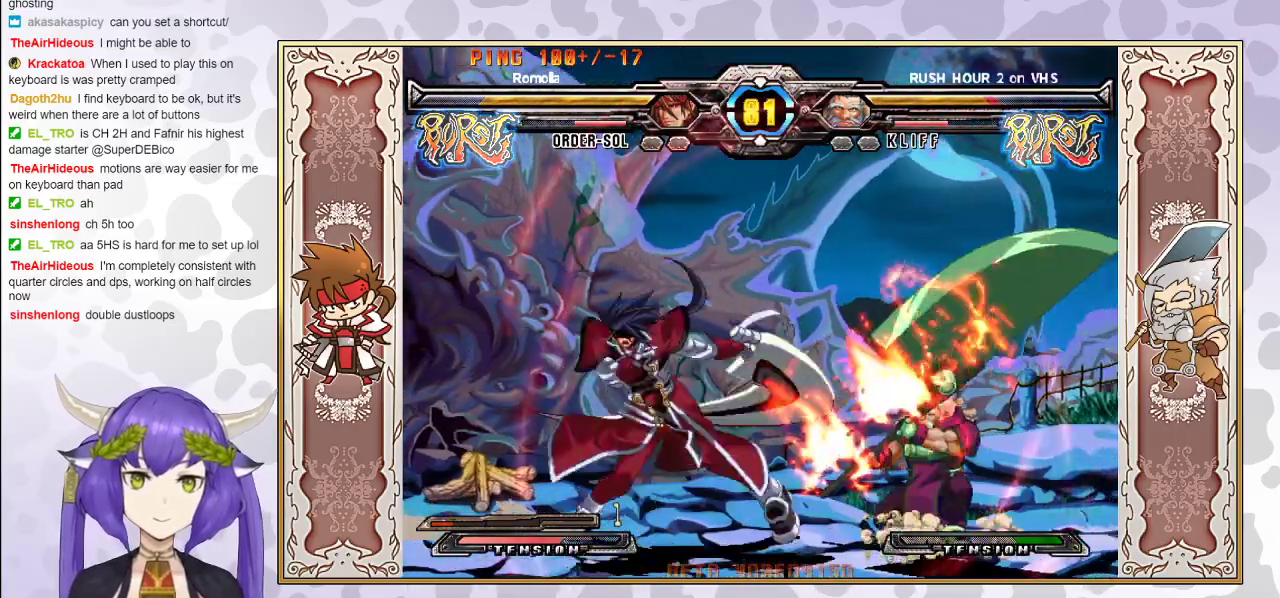
{"buttons": [], "events": [[83, "R1", "down"], [167, "R1", "up"]]}
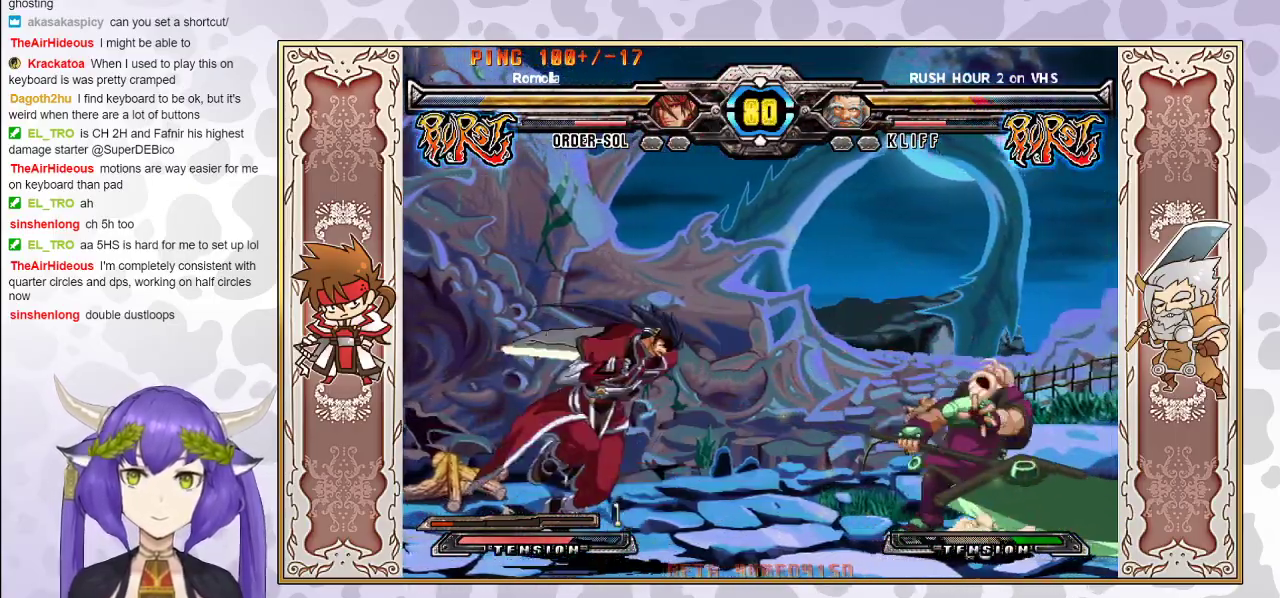
{"buttons": [], "events": []}
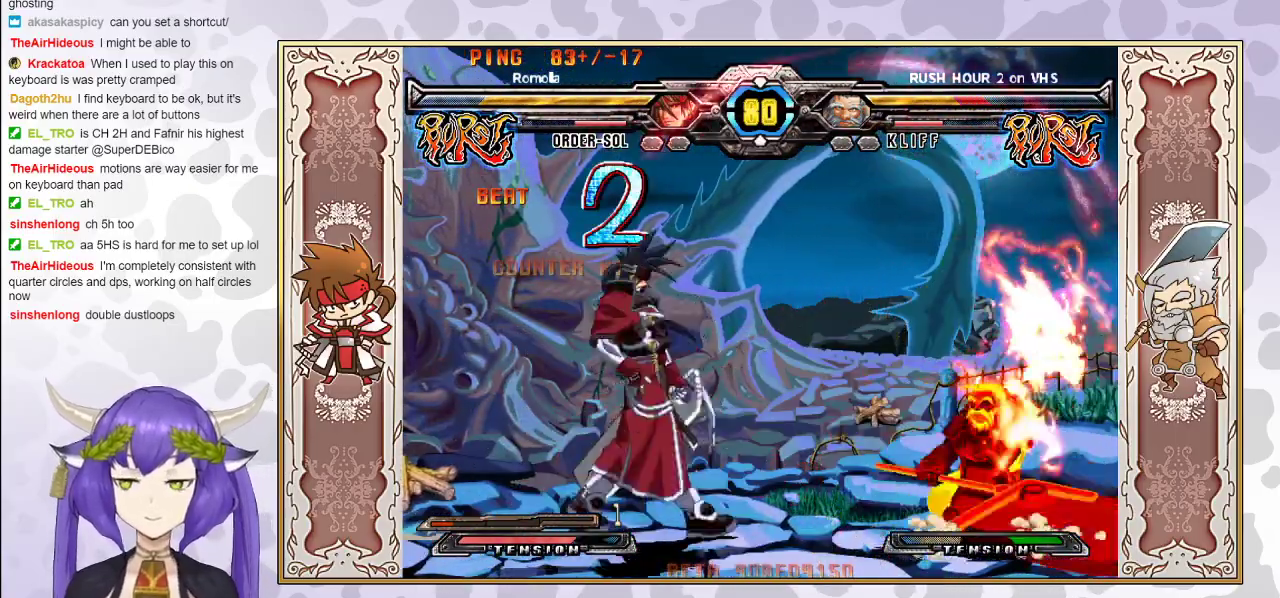
{"buttons": [], "events": [[133, "R2", "down"], [200, "R2", "up"], [217, "R2", "down"], [300, "R2", "up"]]}
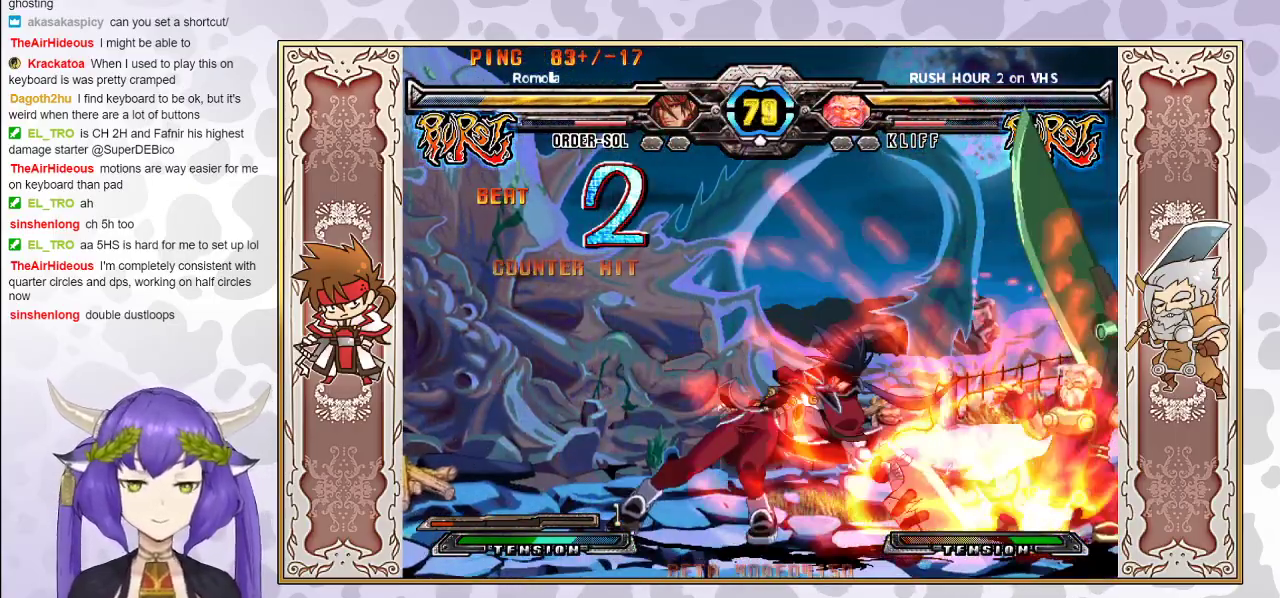
{"buttons": ["R1"], "events": [[483, "R1", "down"]]}
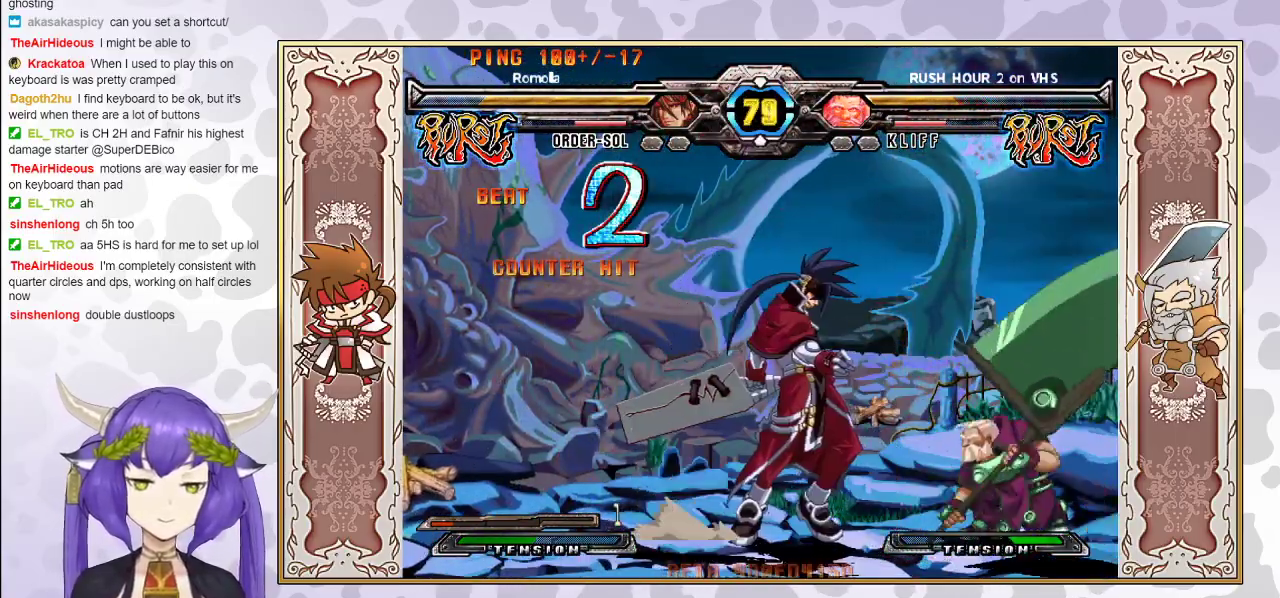
{"buttons": [], "events": [[50, "R1", "up"], [183, "R1", "down"], [283, "R1", "up"]]}
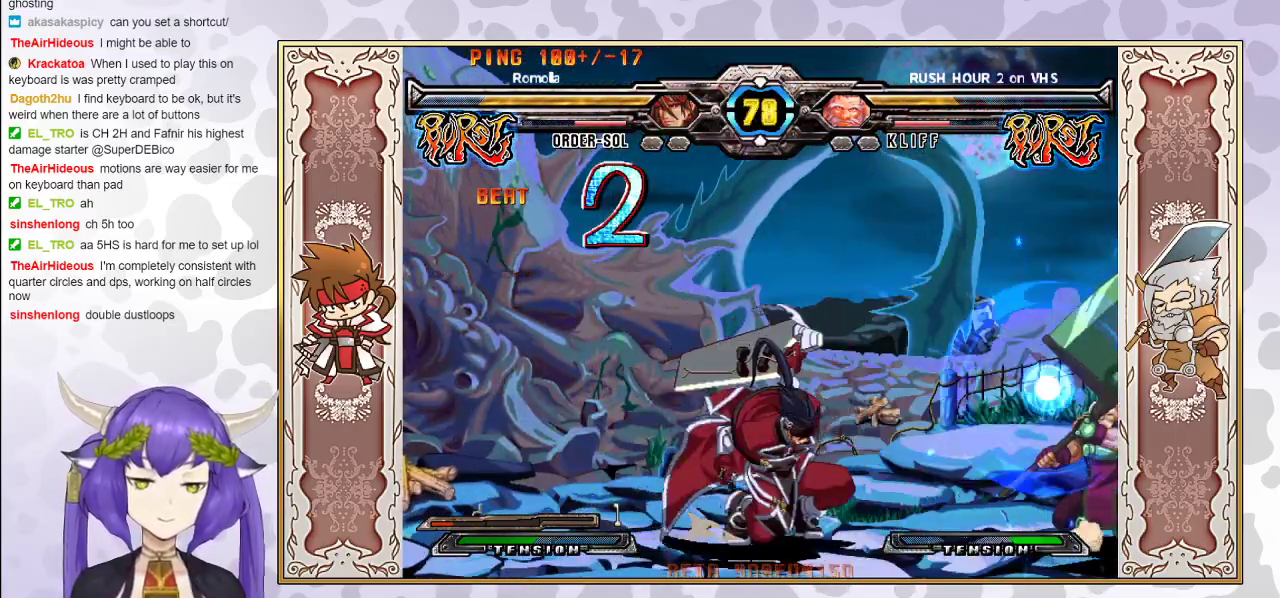
{"buttons": [], "events": []}
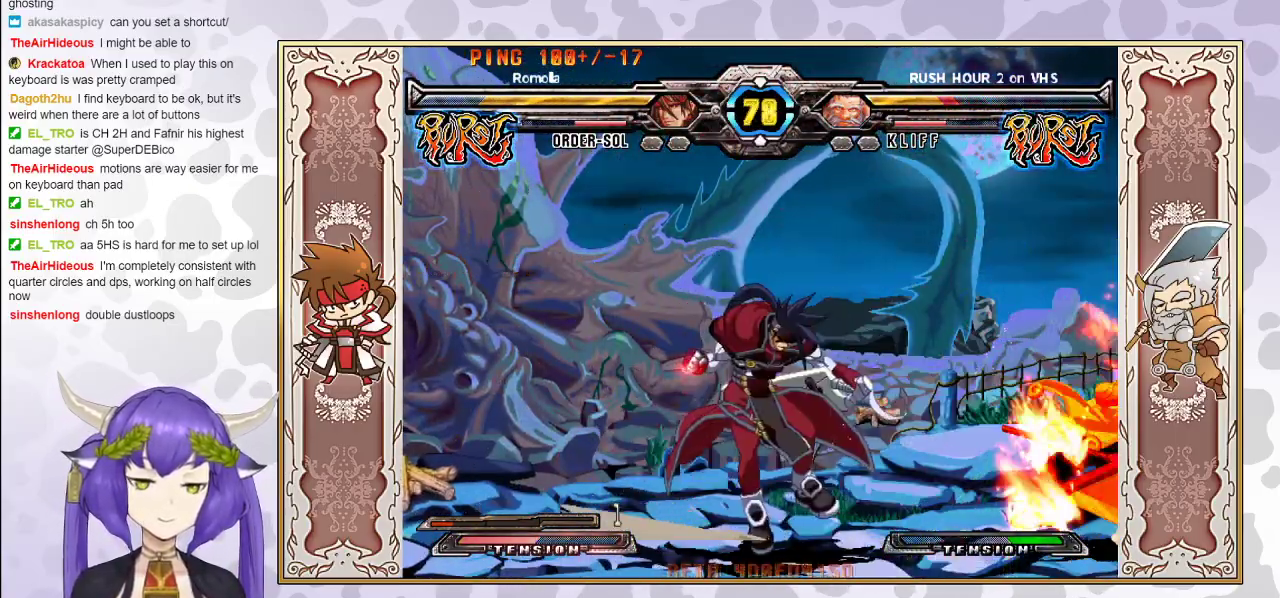
{"buttons": ["CIRCLE"], "events": [[200, "CROSS", "down"], [267, "CROSS", "up"], [483, "CIRCLE", "down"]]}
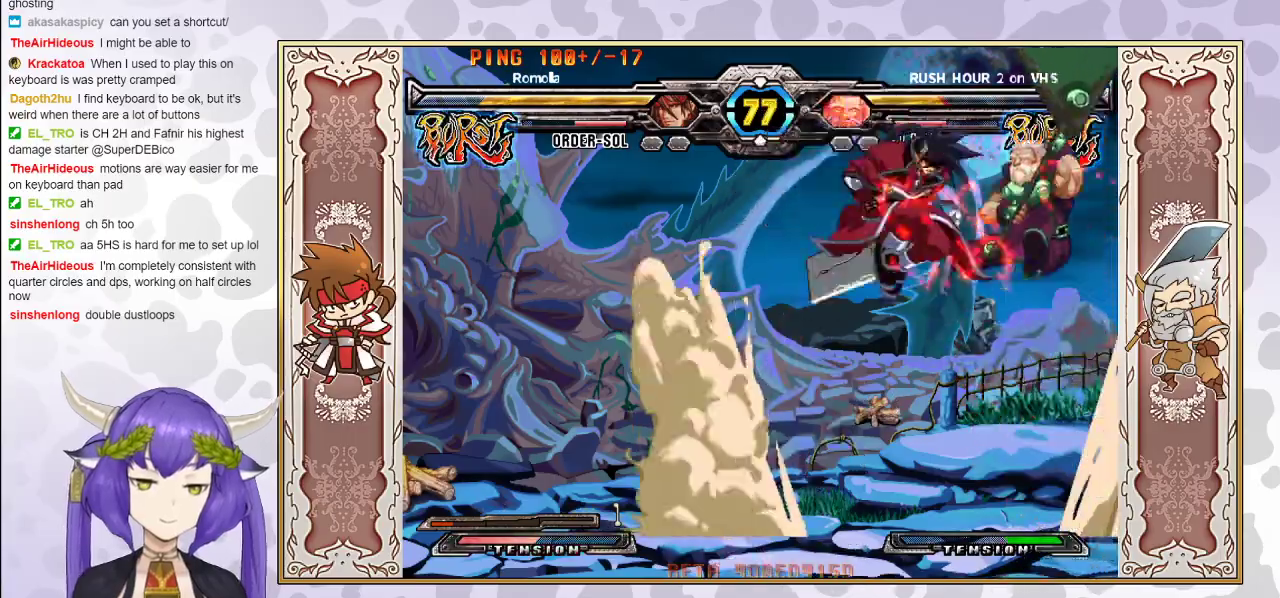
{"buttons": [], "events": [[83, "CIRCLE", "up"]]}
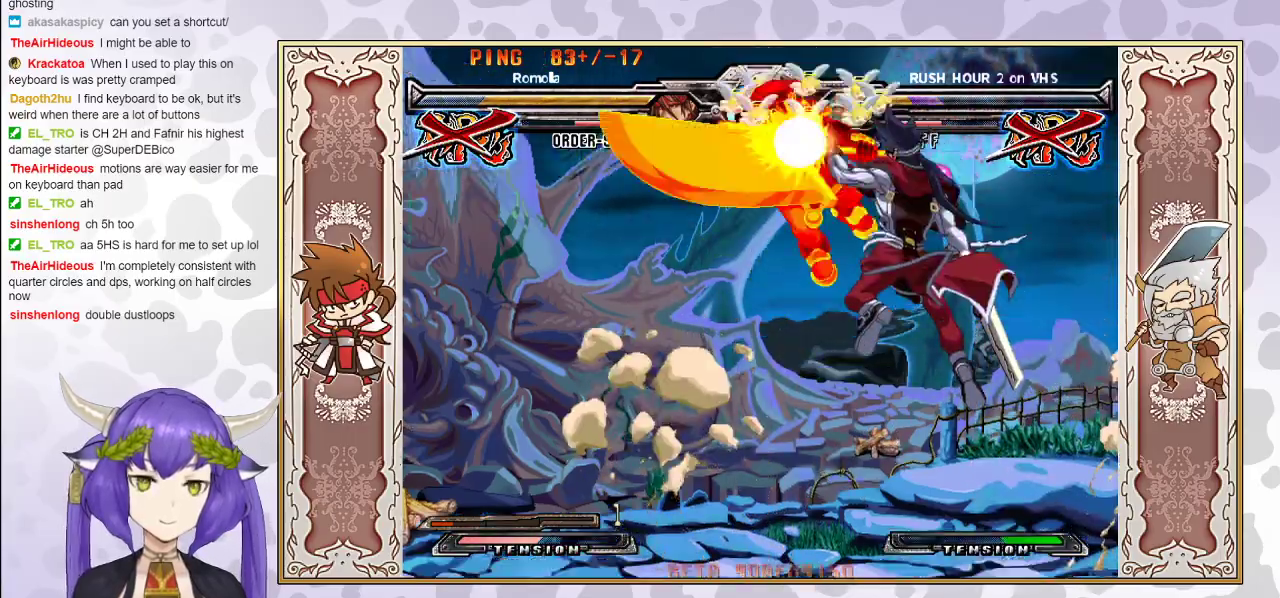
{"buttons": [], "events": []}
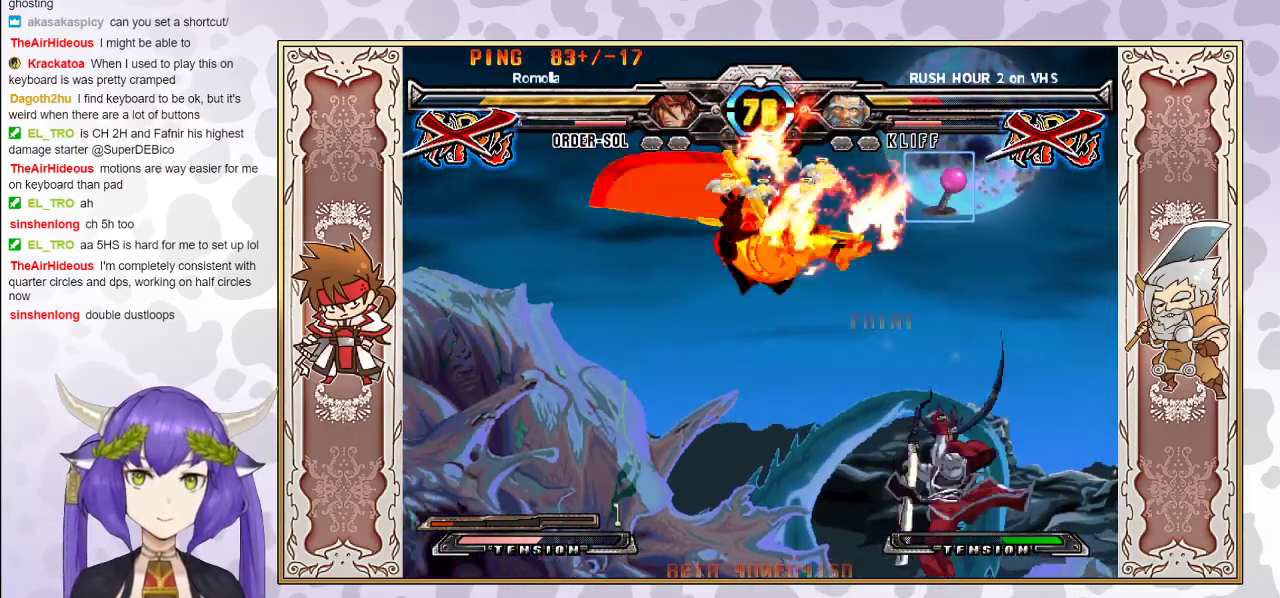
{"buttons": ["R2"], "events": [[317, "R2", "down"]]}
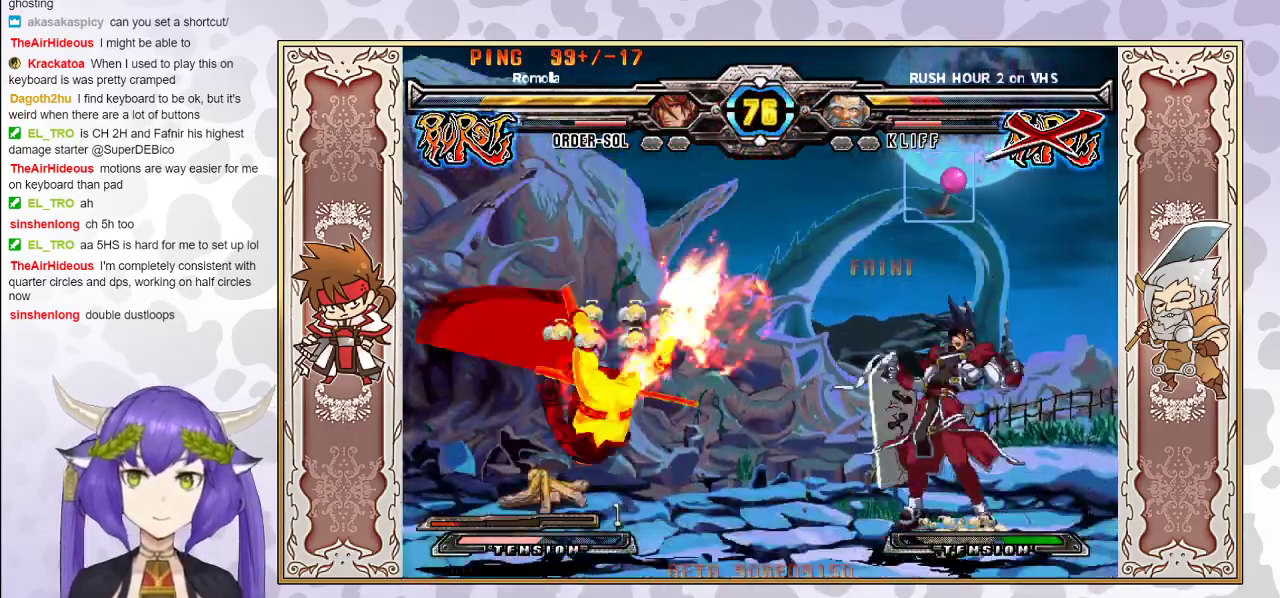
{"buttons": ["R2"], "events": []}
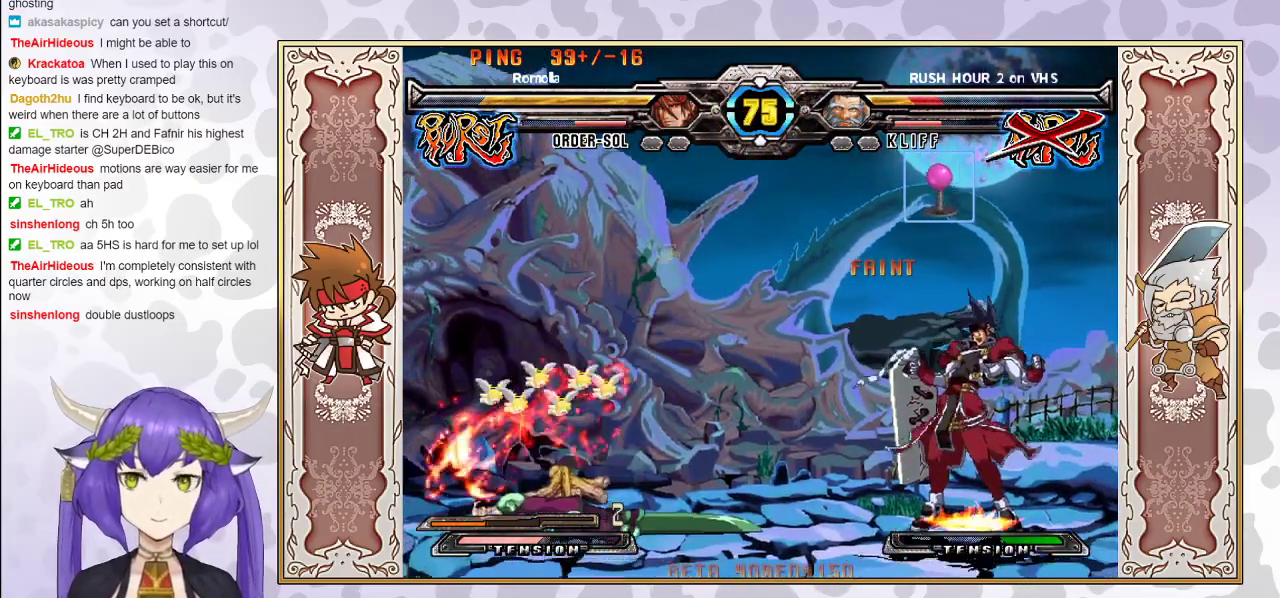
{"buttons": ["R2"], "events": []}
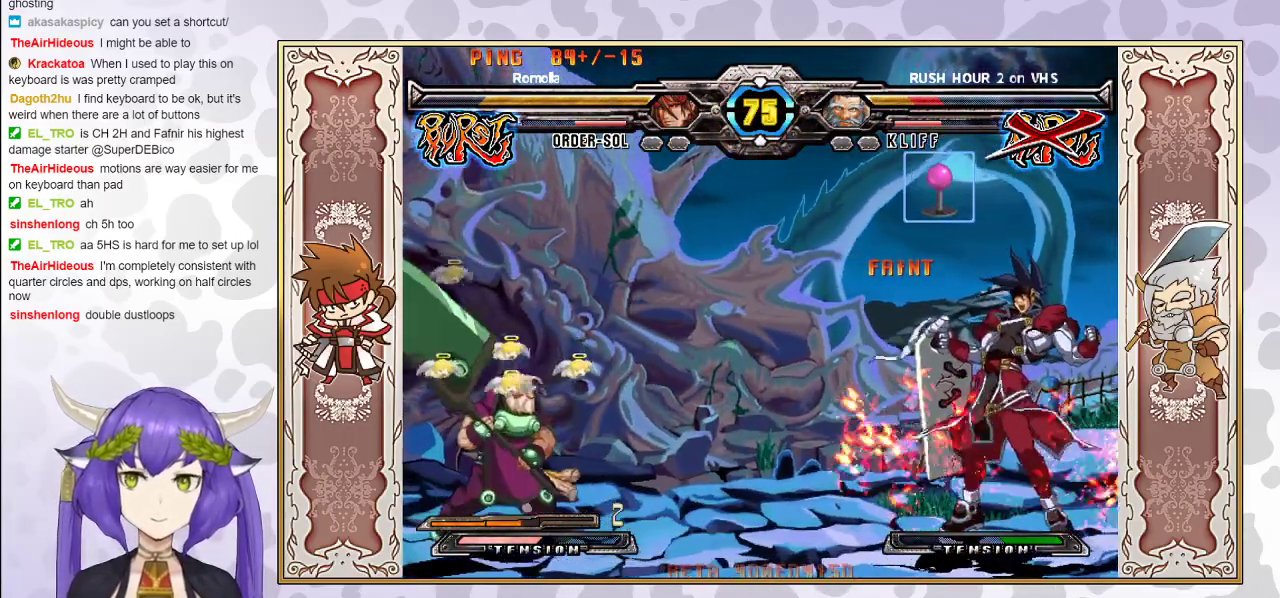
{"buttons": [], "events": [[250, "R2", "up"]]}
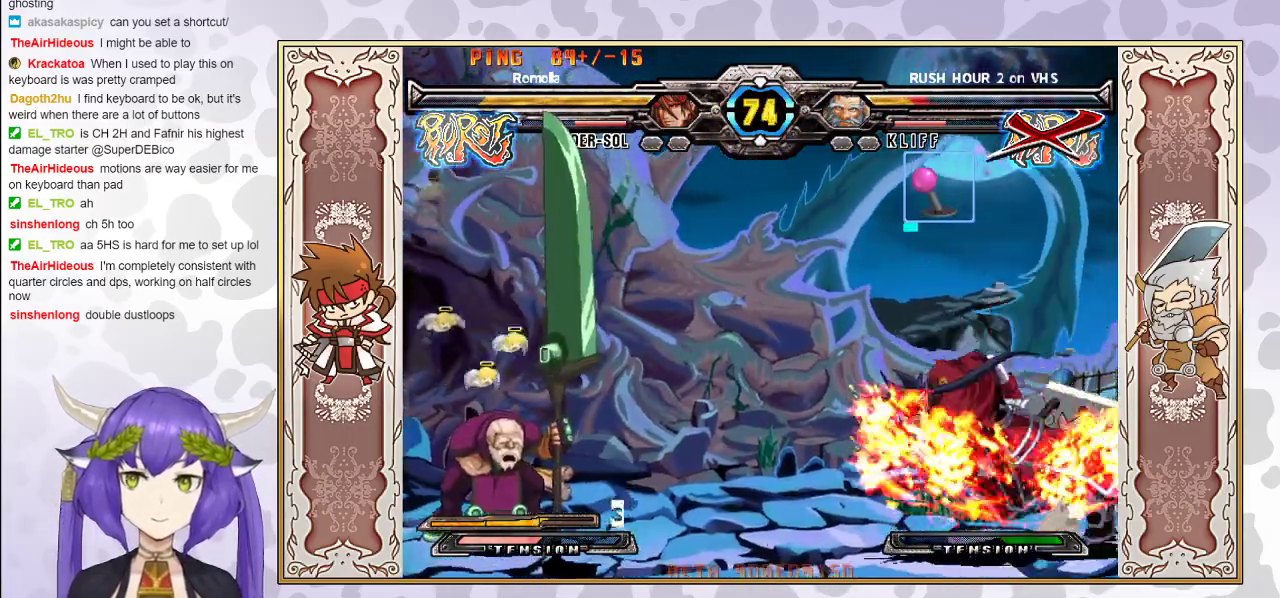
{"buttons": ["CIRCLE"], "events": [[350, "R1", "down"], [450, "R1", "up"], [500, "CIRCLE", "down"]]}
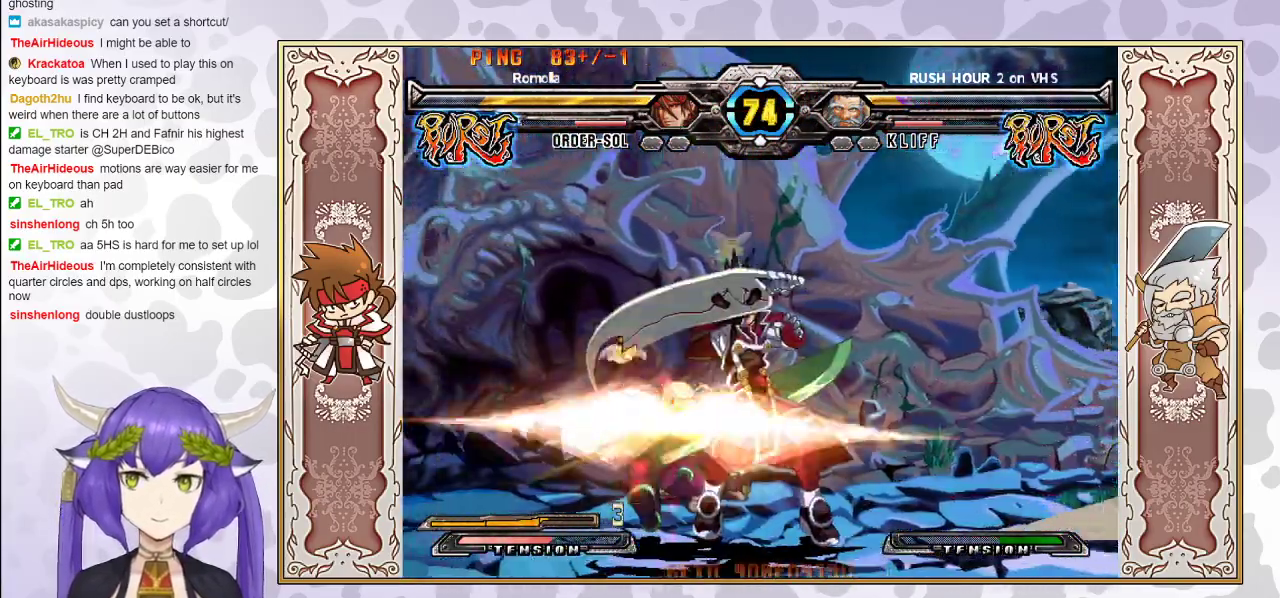
{"buttons": ["CIRCLE"], "events": [[67, "CIRCLE", "up"], [133, "CIRCLE", "down"], [200, "CIRCLE", "up"], [500, "CIRCLE", "down"]]}
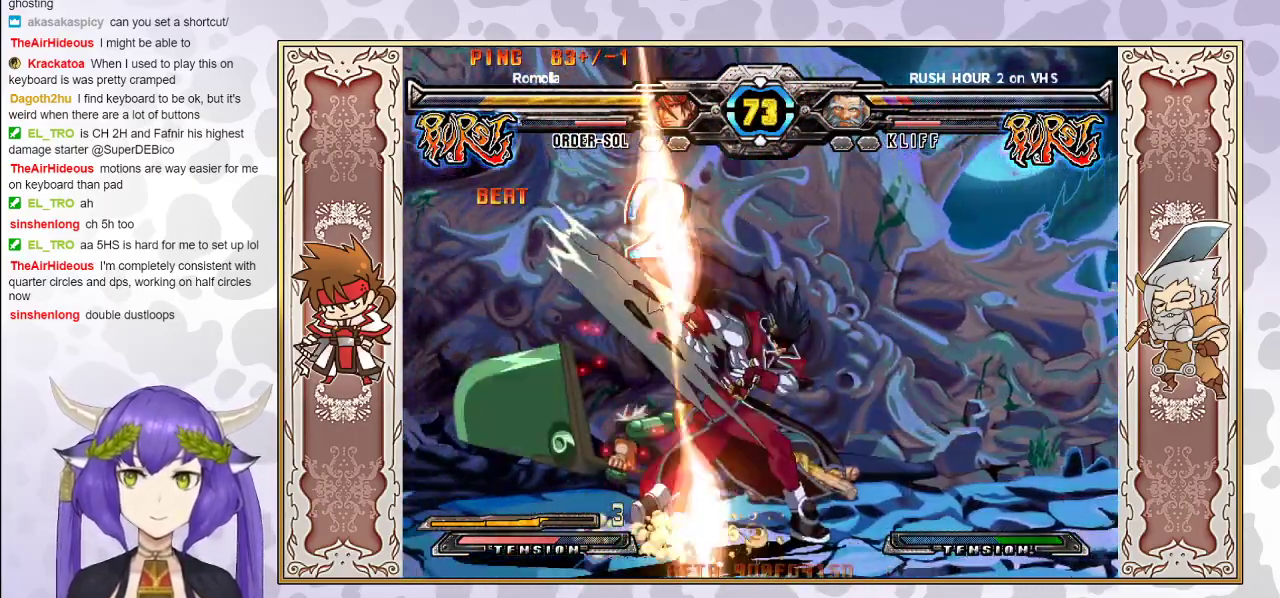
{"buttons": [], "events": [[150, "CIRCLE", "up"]]}